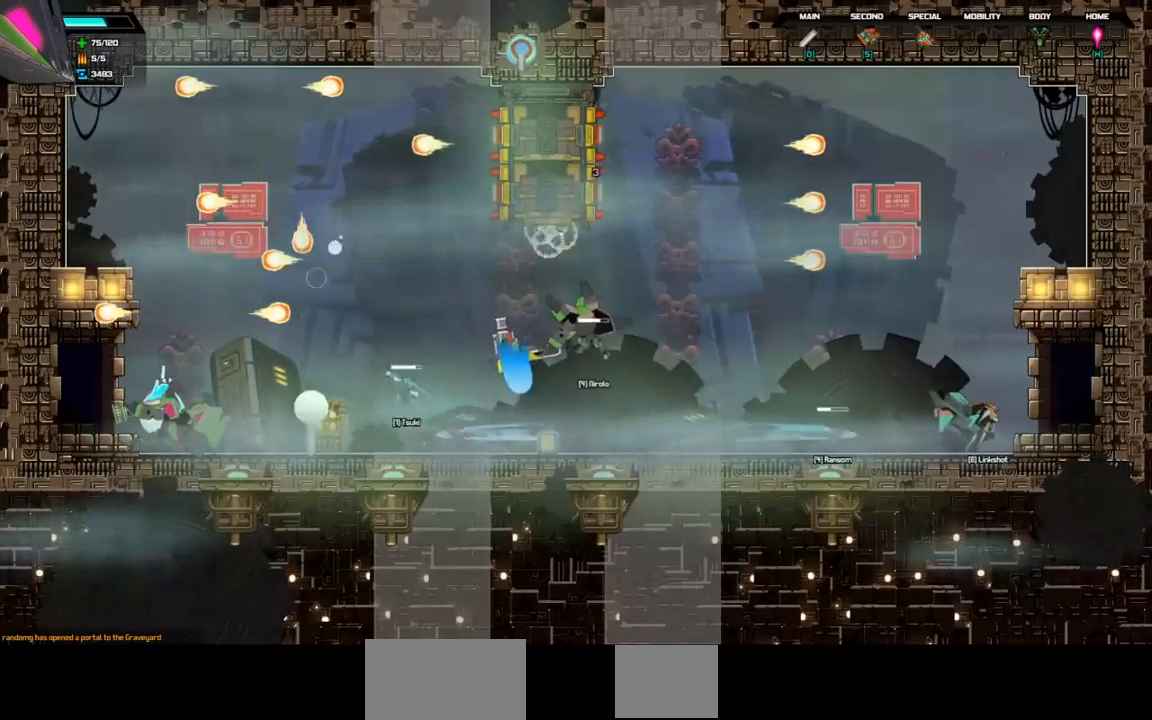
Gameplay with keyboard; each line is a JSON object with the keys held at the frame after it. "events" lists presses ("down") and releases ("up") of "a", "d", "down", "left", "right", "s", "shift", "space", "tab" and "up" between this image and that frame as [ms after this image, input, new state], when the widget could be followed in between. No other keys are recorded. Mouse input is not recorded.
{"keys": [], "events": []}
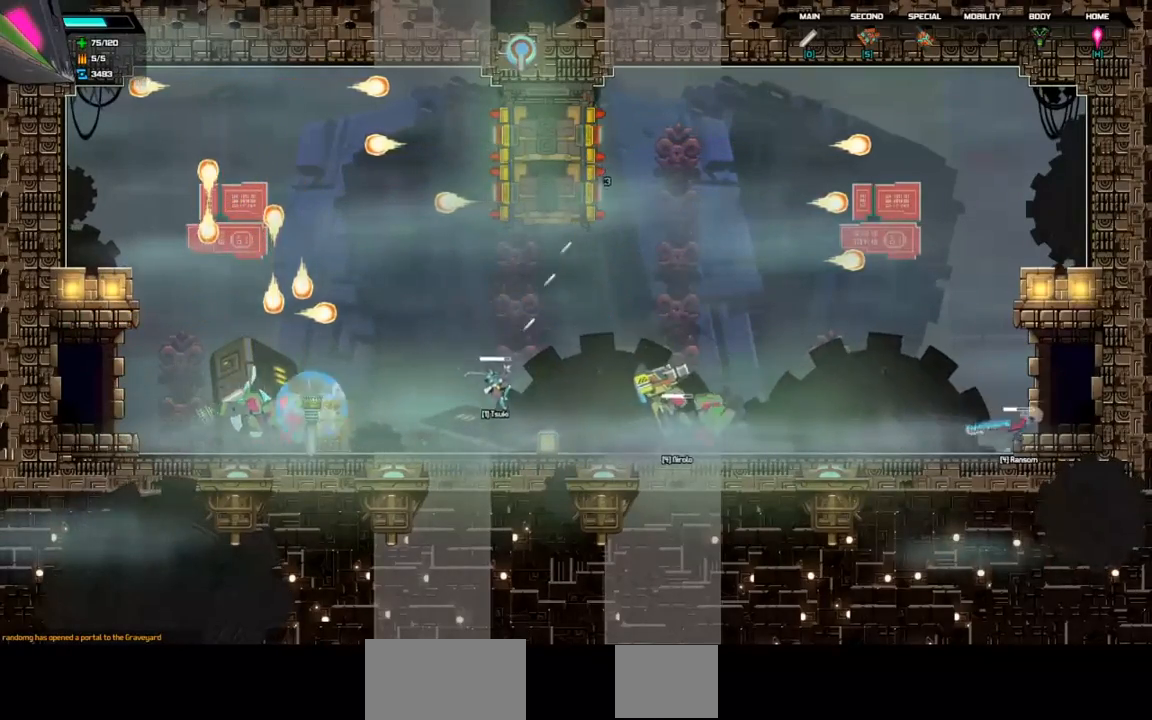
{"keys": [], "events": []}
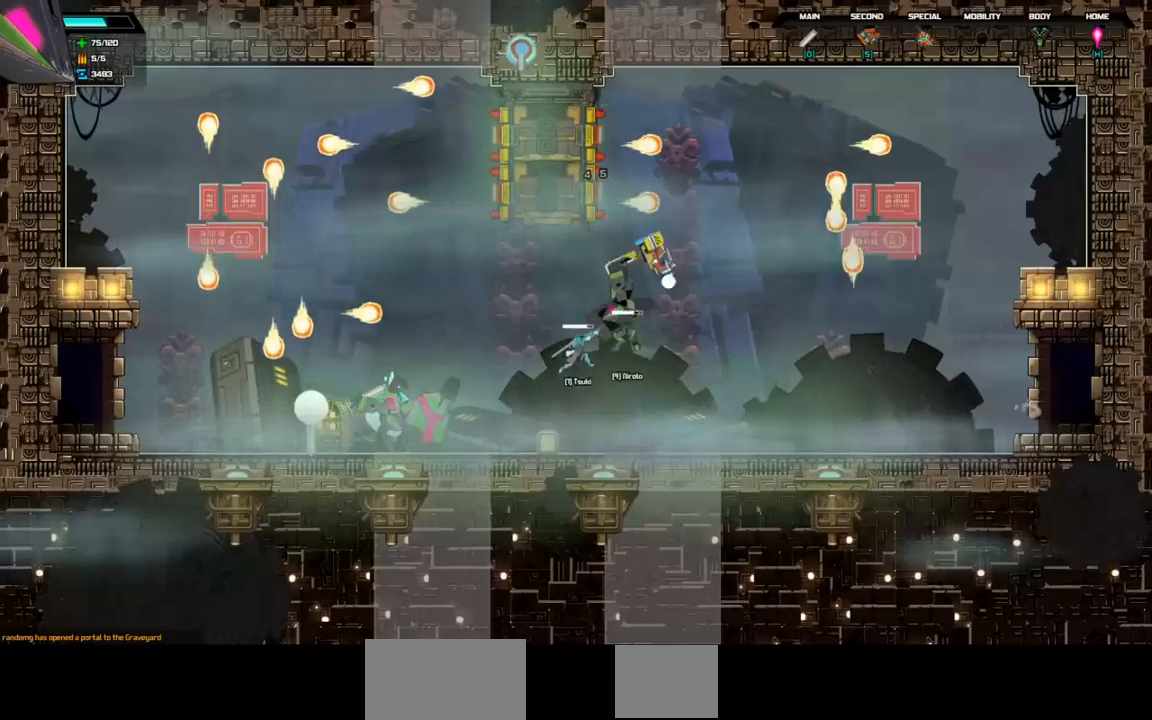
{"keys": [], "events": []}
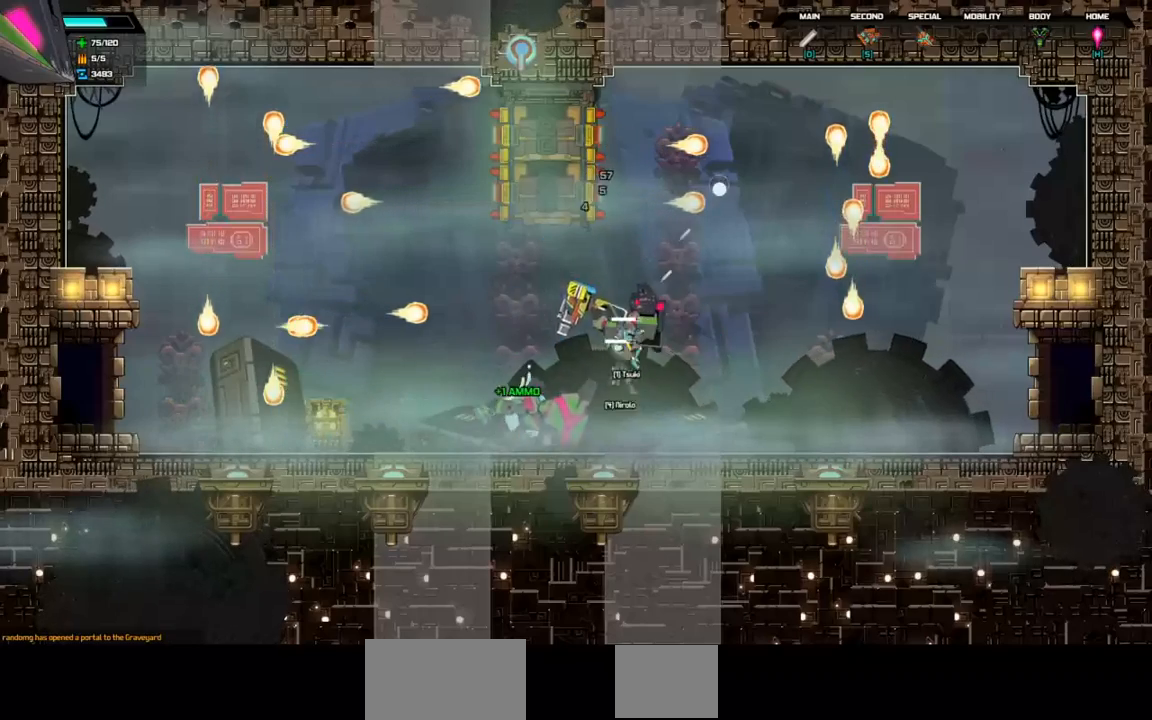
{"keys": [], "events": []}
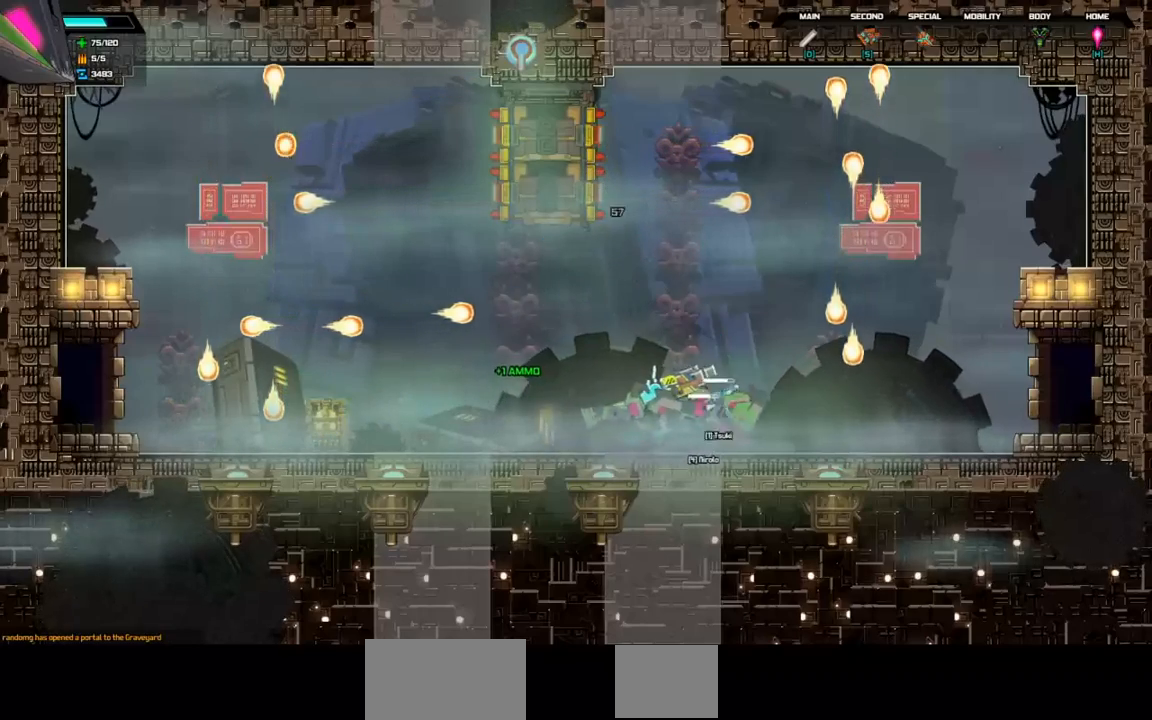
{"keys": ["right"], "events": [[200, "left", "down"], [400, "left", "up"], [500, "right", "down"]]}
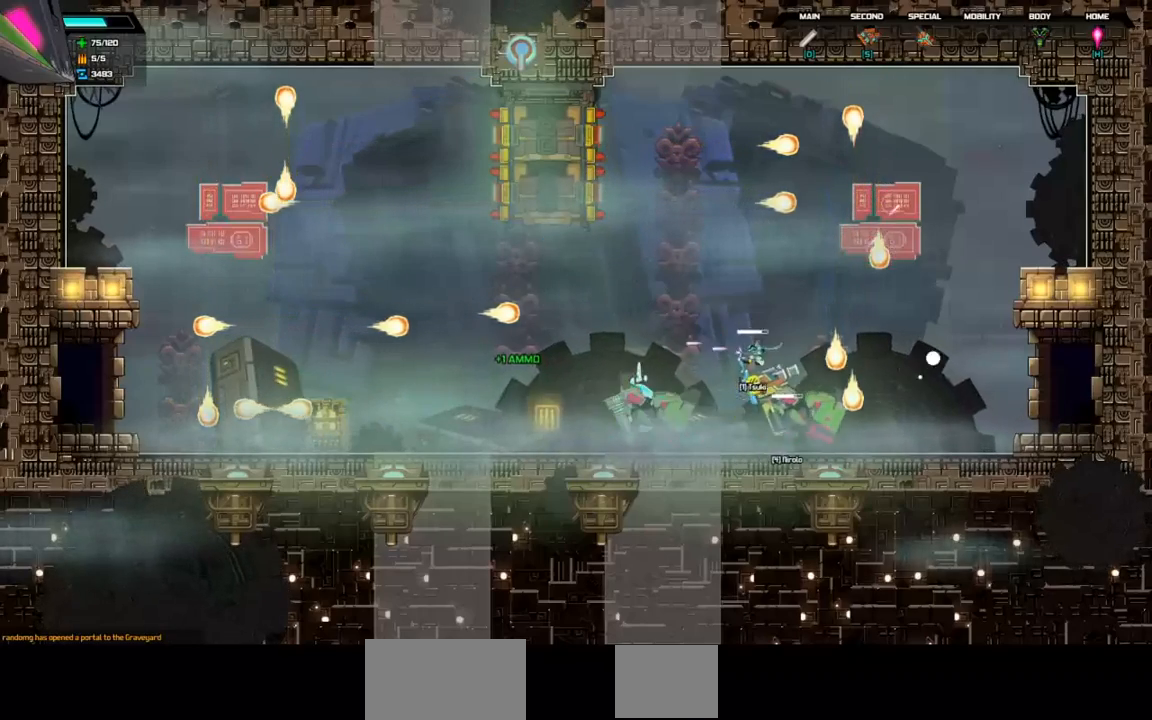
{"keys": [], "events": [[167, "right", "up"], [267, "right", "down"], [333, "right", "up"], [400, "right", "down"], [467, "right", "up"]]}
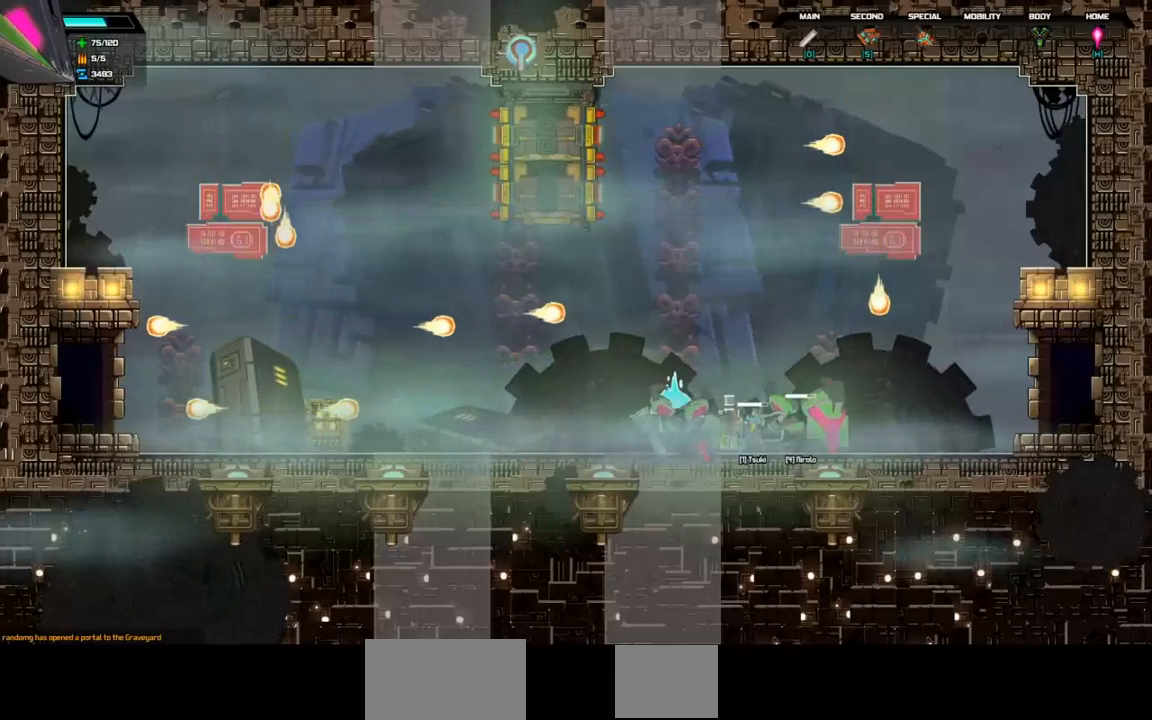
{"keys": [], "events": []}
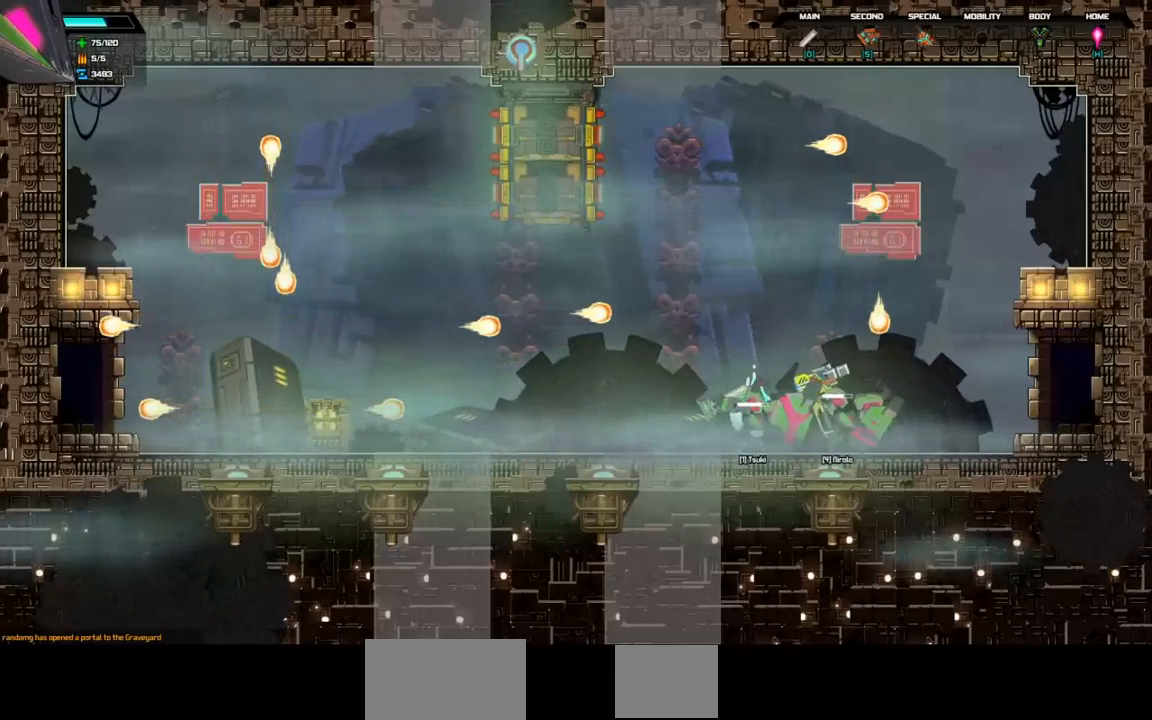
{"keys": [], "events": [[33, "space", "down"], [133, "space", "up"]]}
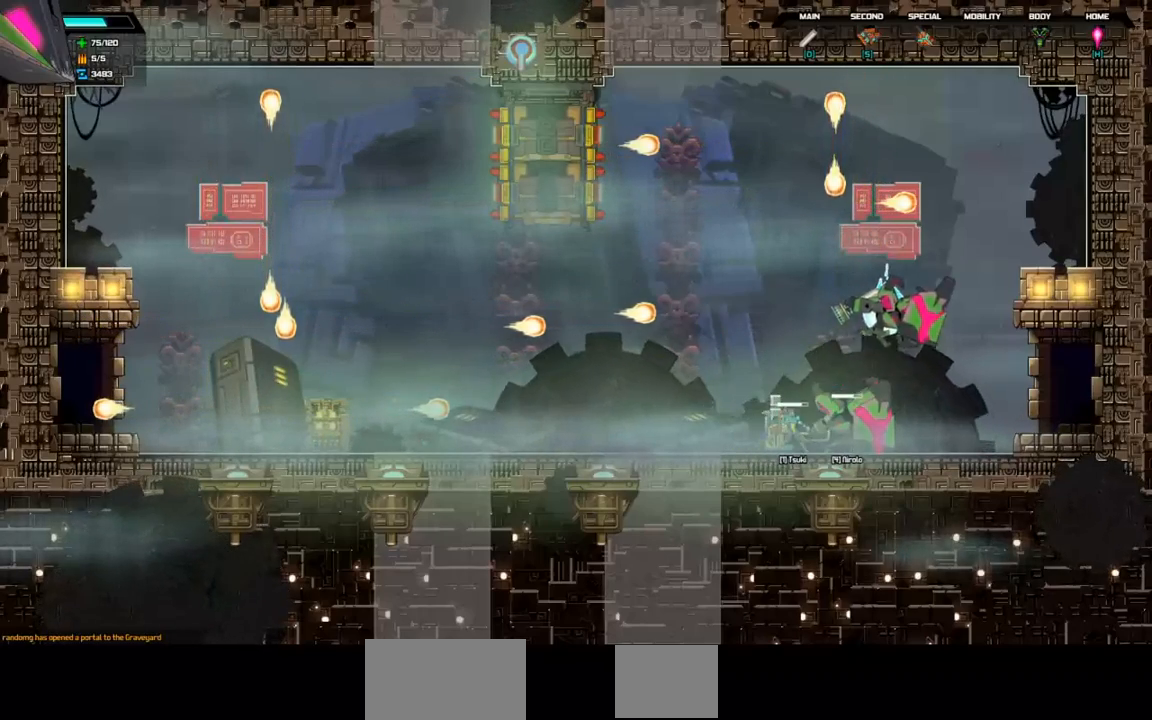
{"keys": [], "events": []}
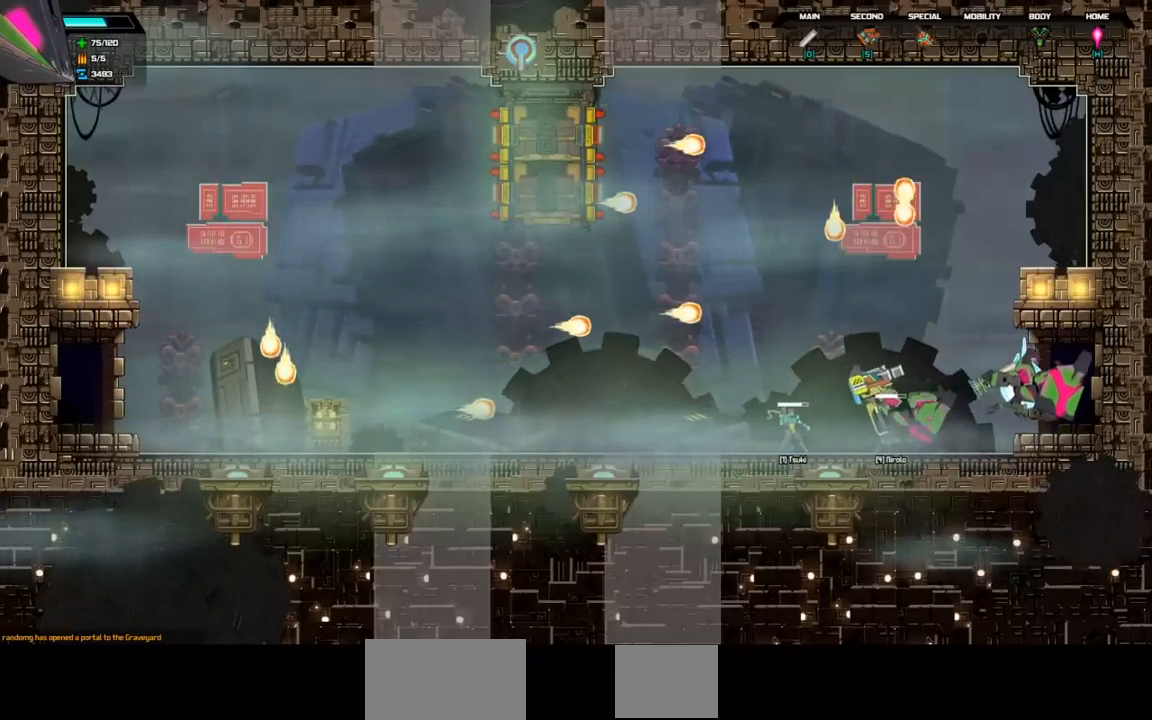
{"keys": [], "events": []}
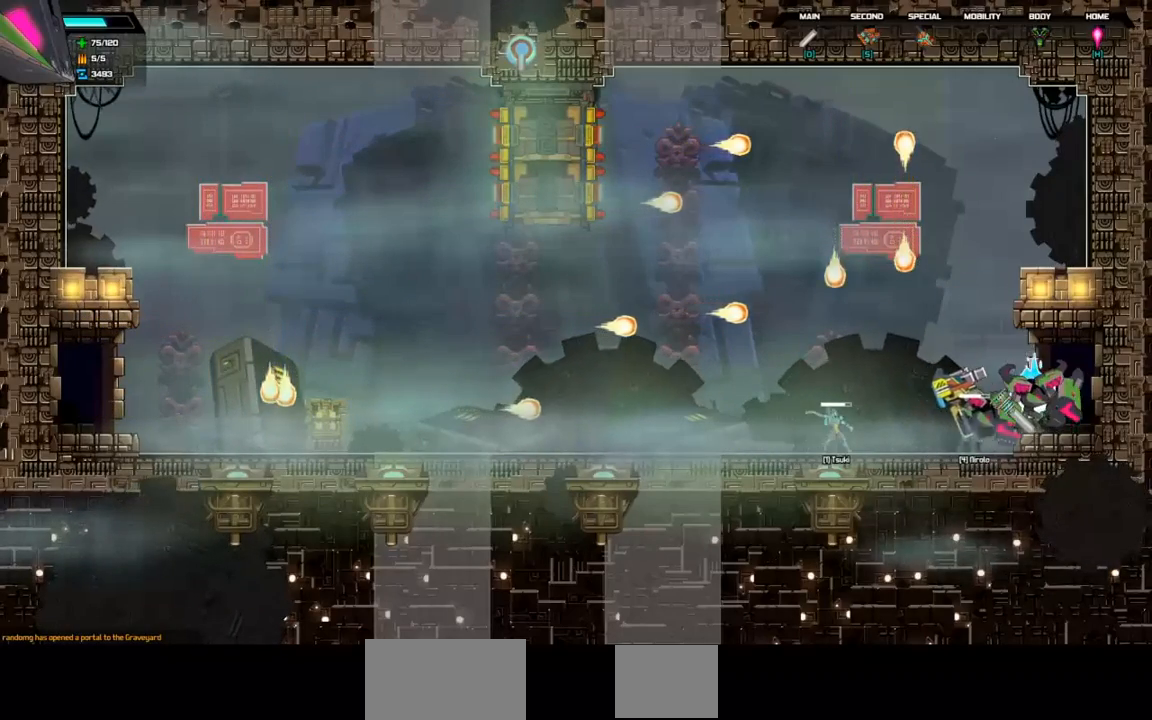
{"keys": ["right"], "events": [[67, "right", "down"]]}
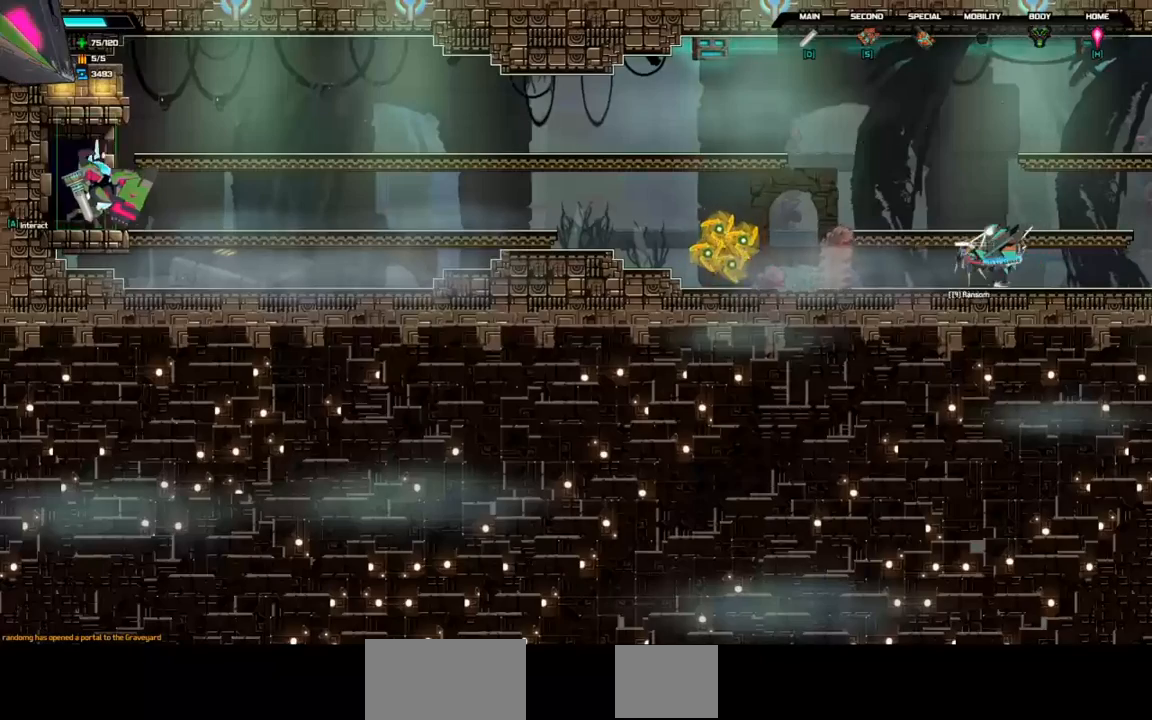
{"keys": [], "events": [[167, "right", "up"]]}
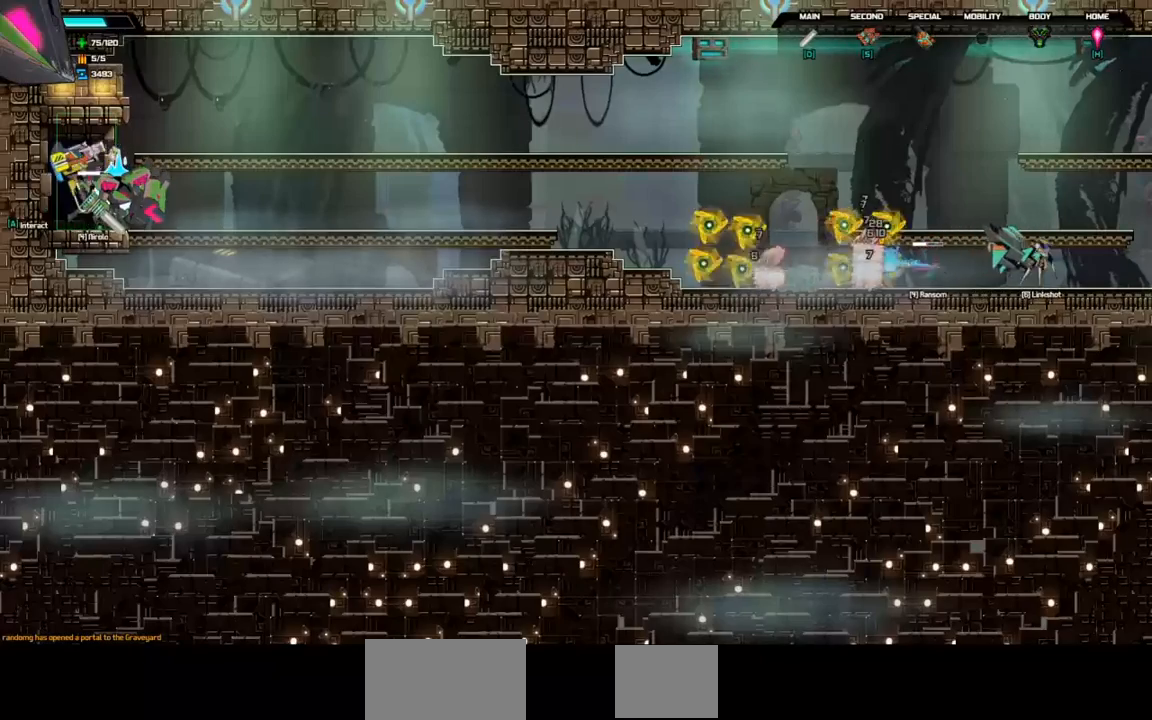
{"keys": ["right"], "events": [[133, "right", "down"]]}
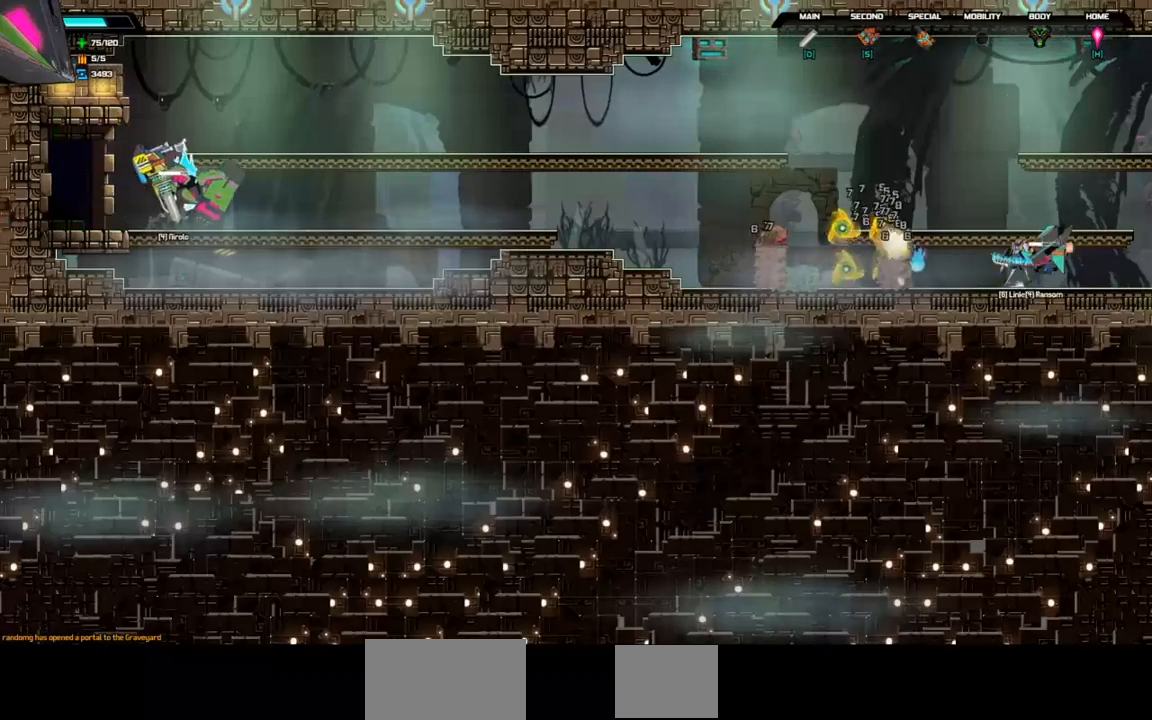
{"keys": ["right"], "events": []}
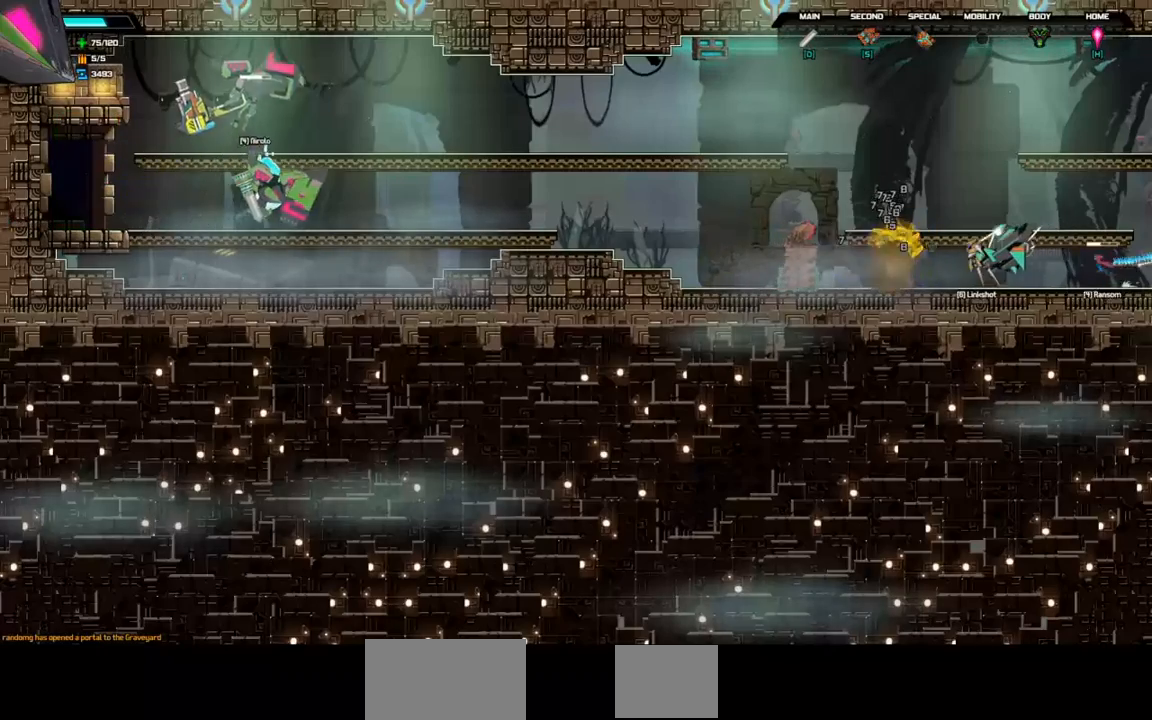
{"keys": ["right"], "events": []}
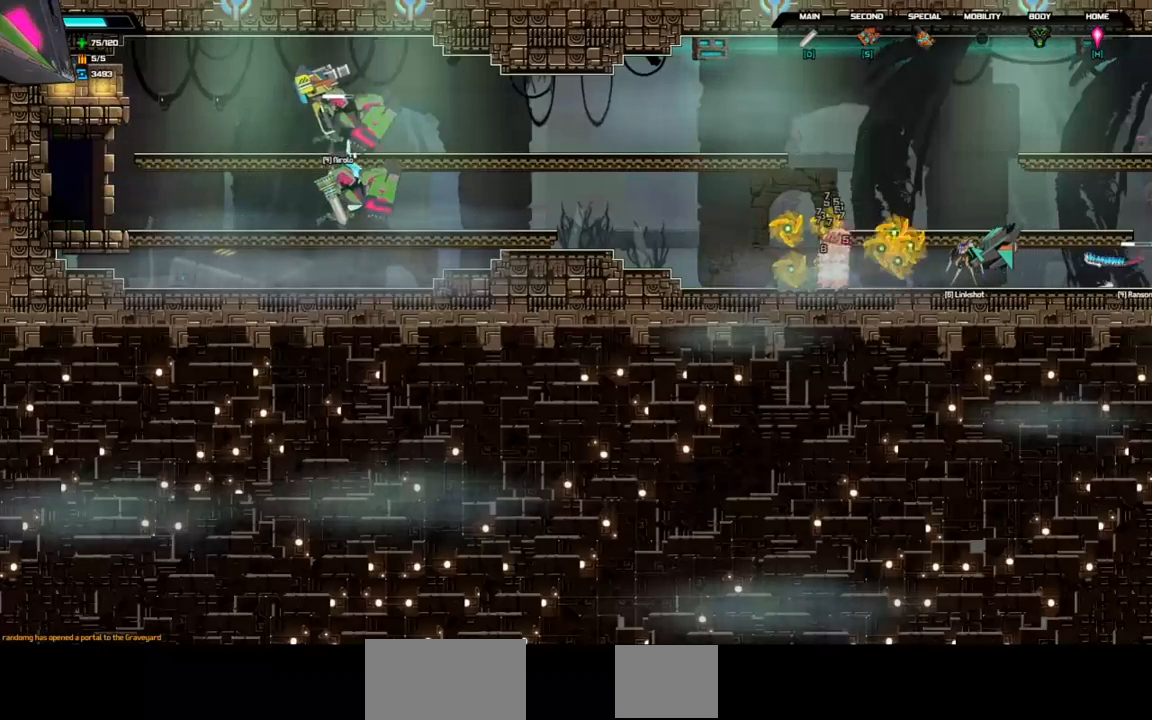
{"keys": ["right"], "events": [[333, "space", "down"], [433, "space", "up"]]}
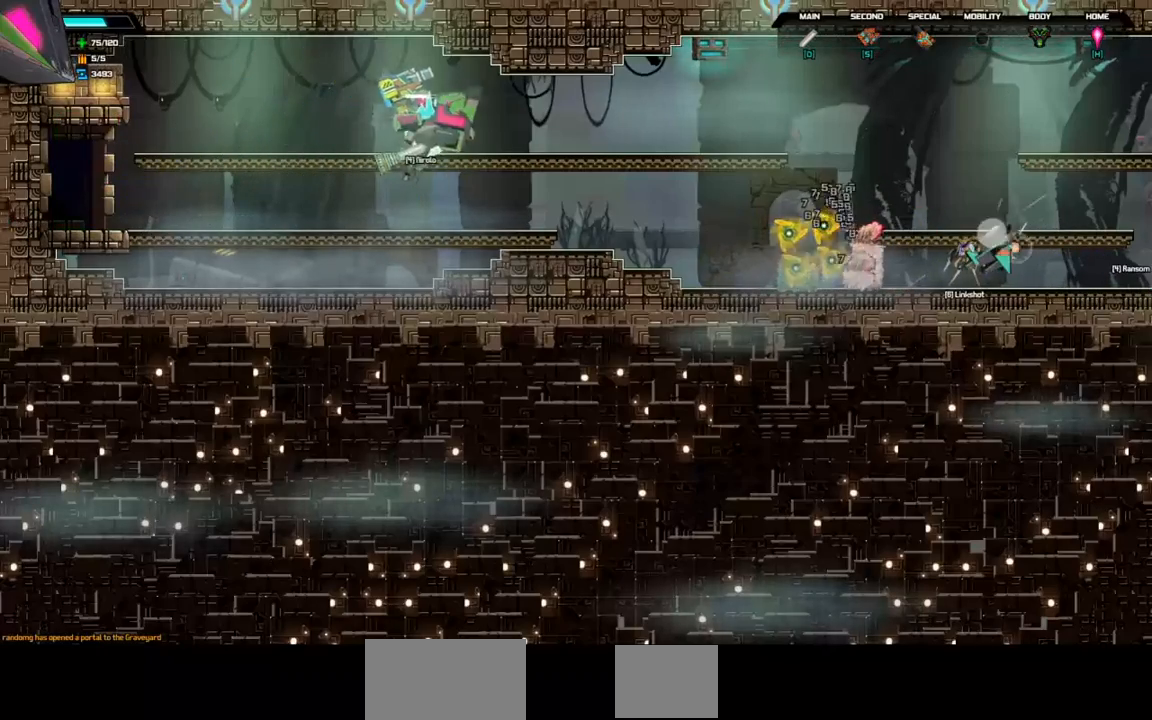
{"keys": ["right", "space"], "events": [[500, "space", "down"]]}
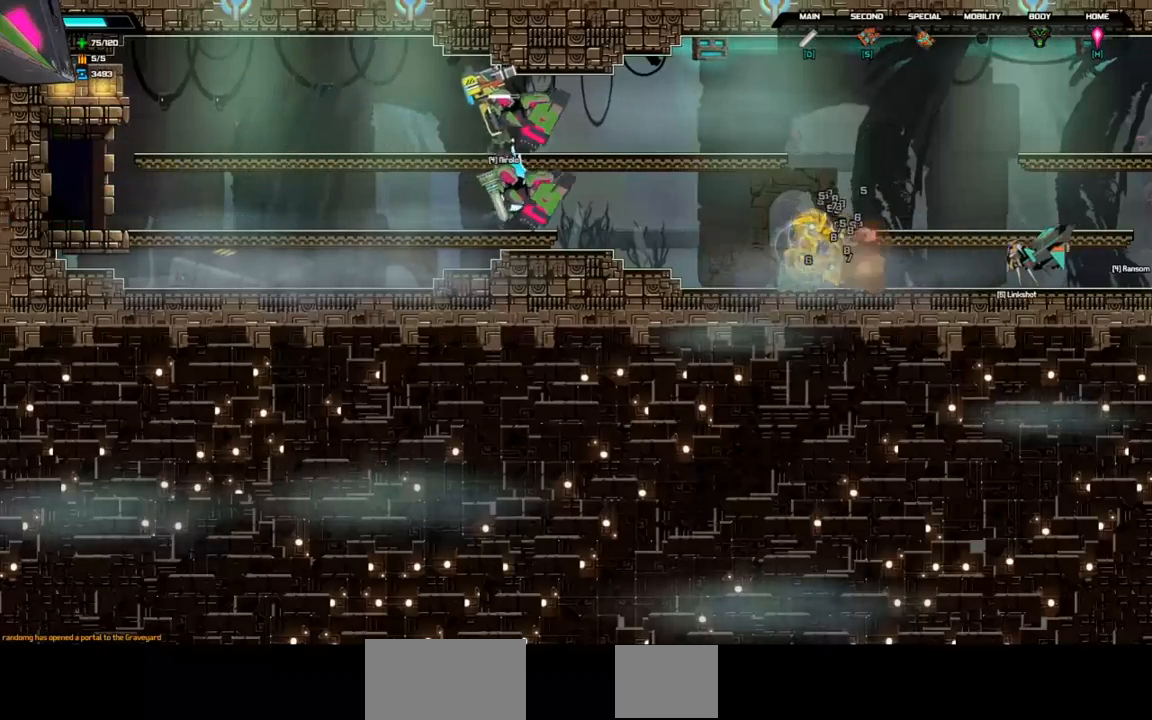
{"keys": ["right"], "events": [[100, "space", "up"]]}
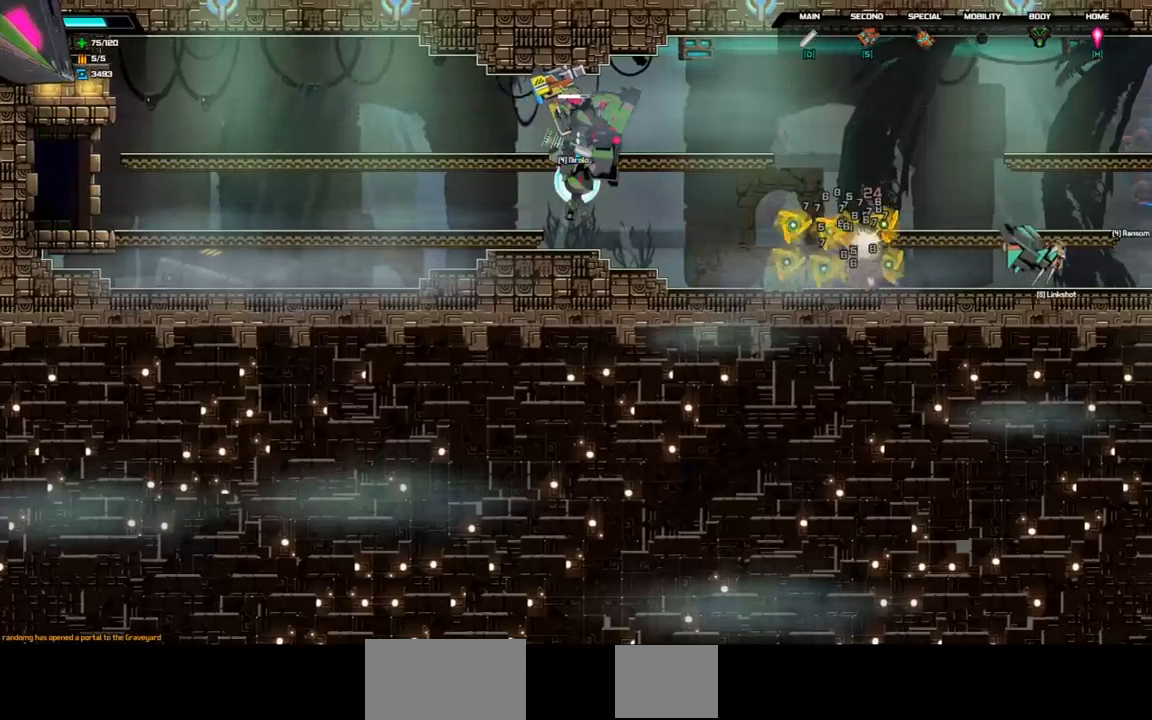
{"keys": ["right"], "events": []}
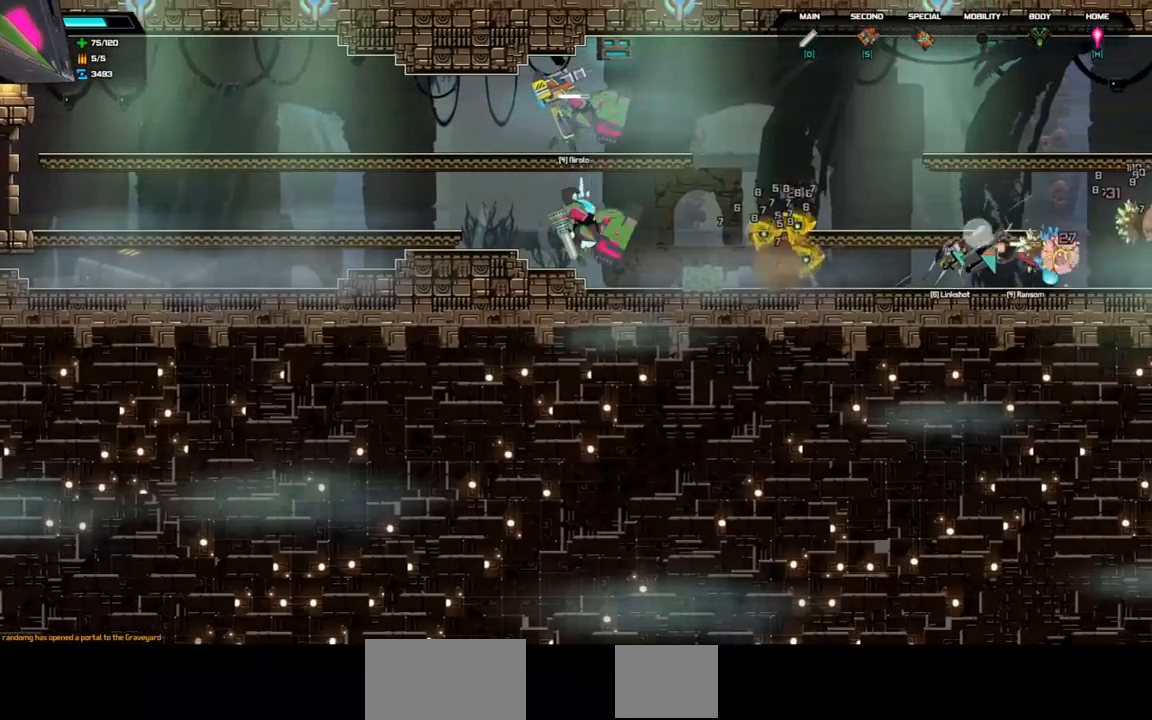
{"keys": ["right"], "events": []}
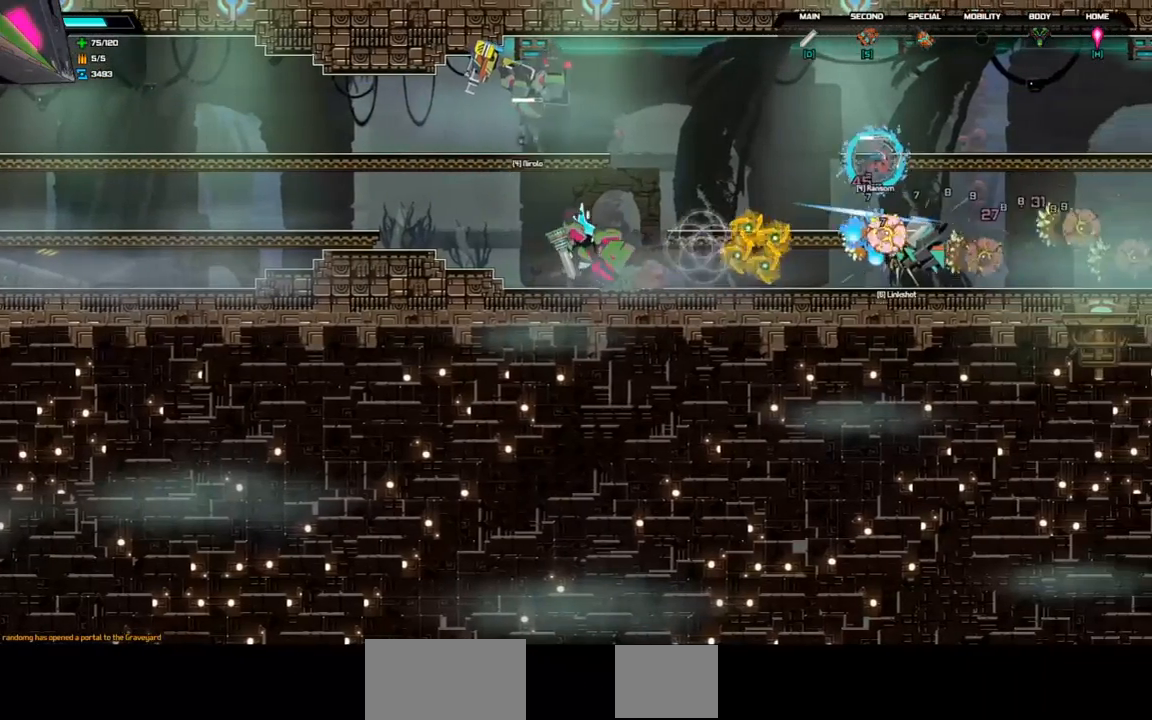
{"keys": ["down"], "events": [[67, "right", "up"], [200, "down", "down"], [333, "d", "down"], [400, "d", "up"]]}
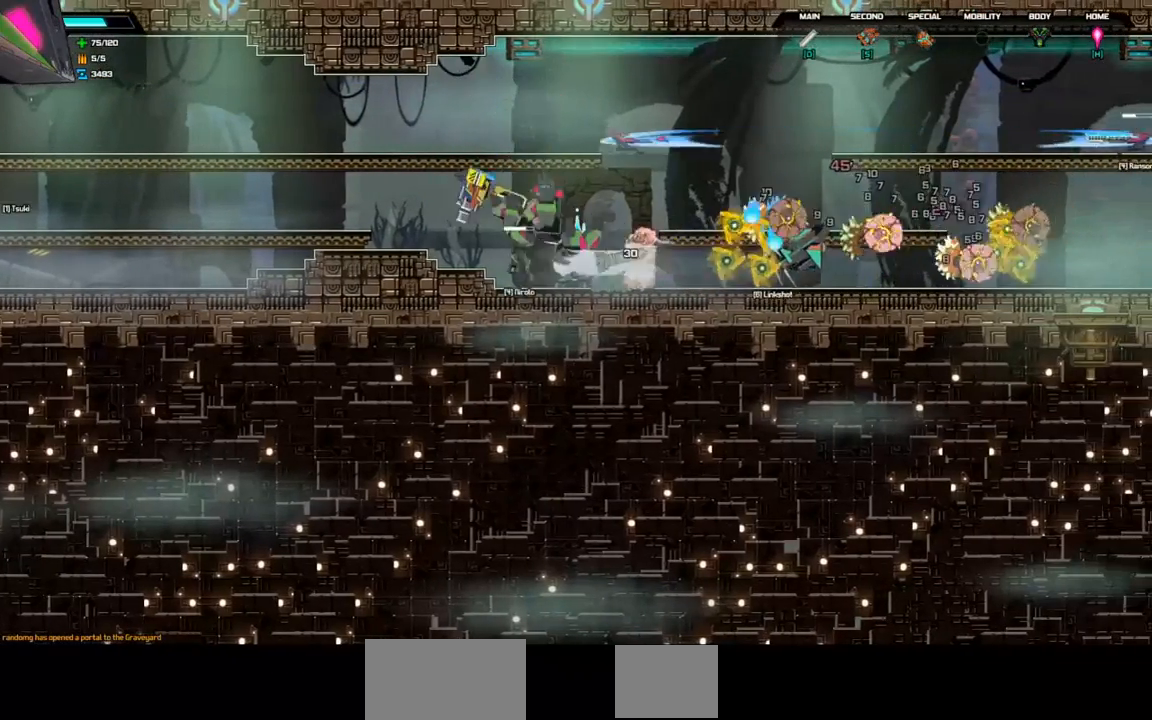
{"keys": ["left", "space"], "events": [[33, "down", "up"], [100, "left", "down"], [500, "space", "down"]]}
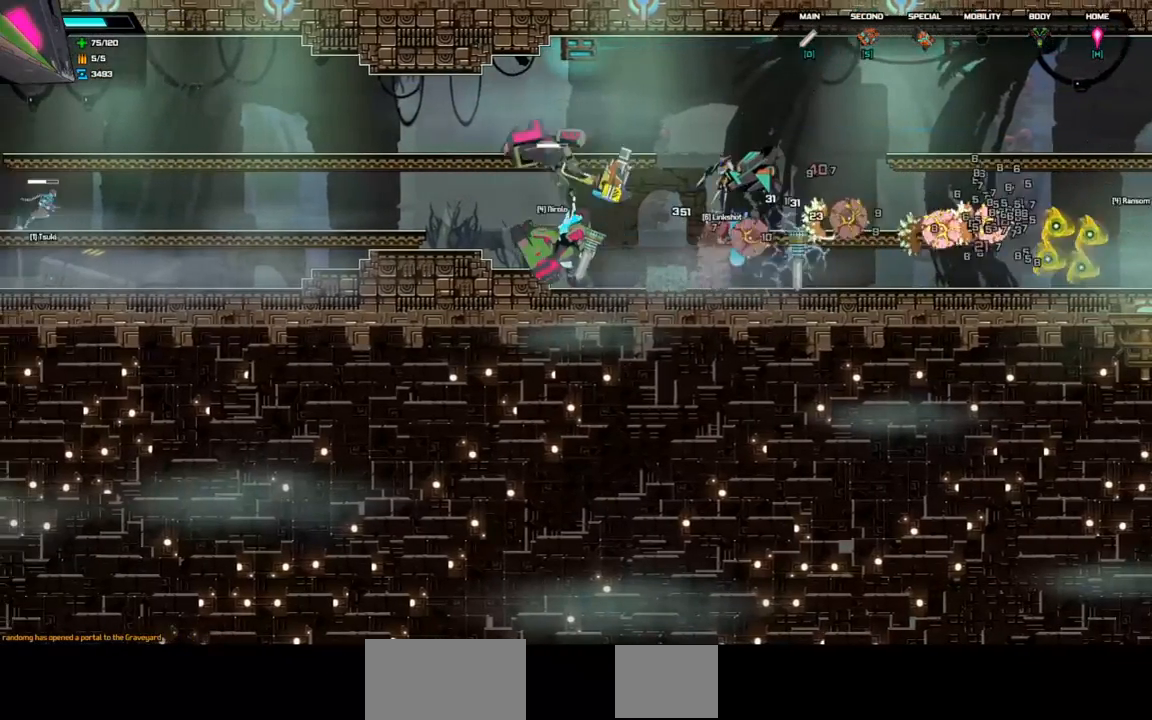
{"keys": ["d"], "events": [[233, "space", "up"], [333, "left", "up"], [367, "right", "down"], [433, "d", "down"], [467, "right", "up"]]}
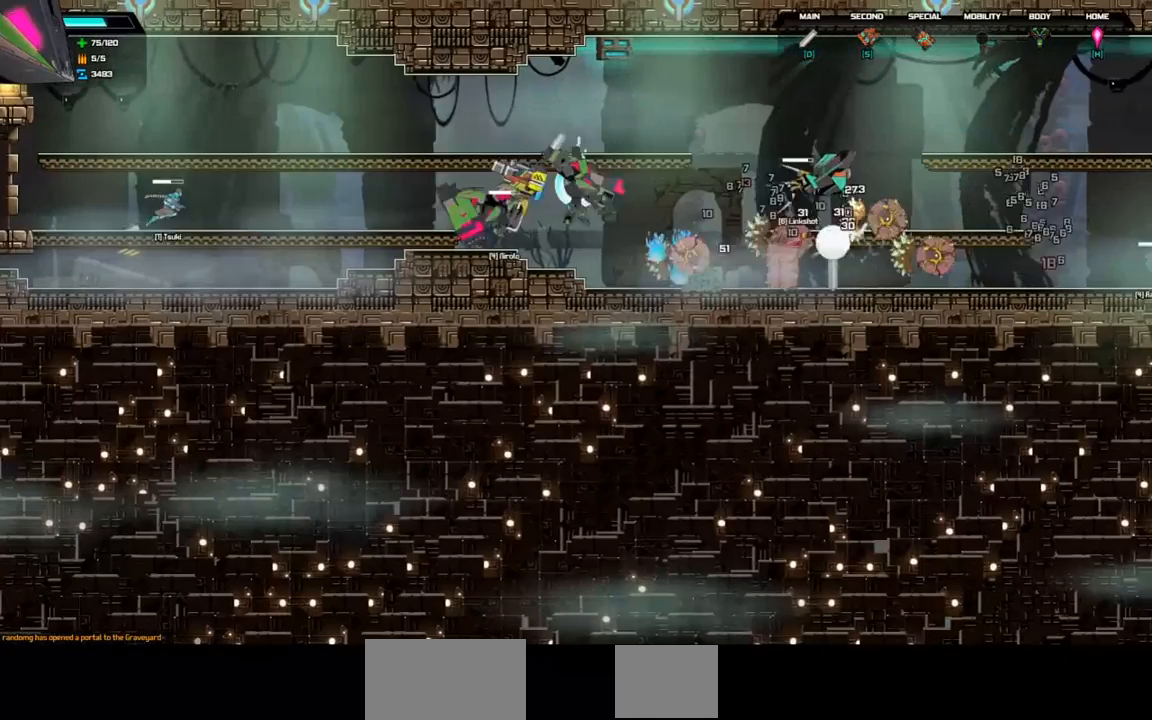
{"keys": ["left", "space"], "events": [[100, "d", "up"], [200, "left", "down"], [433, "space", "down"]]}
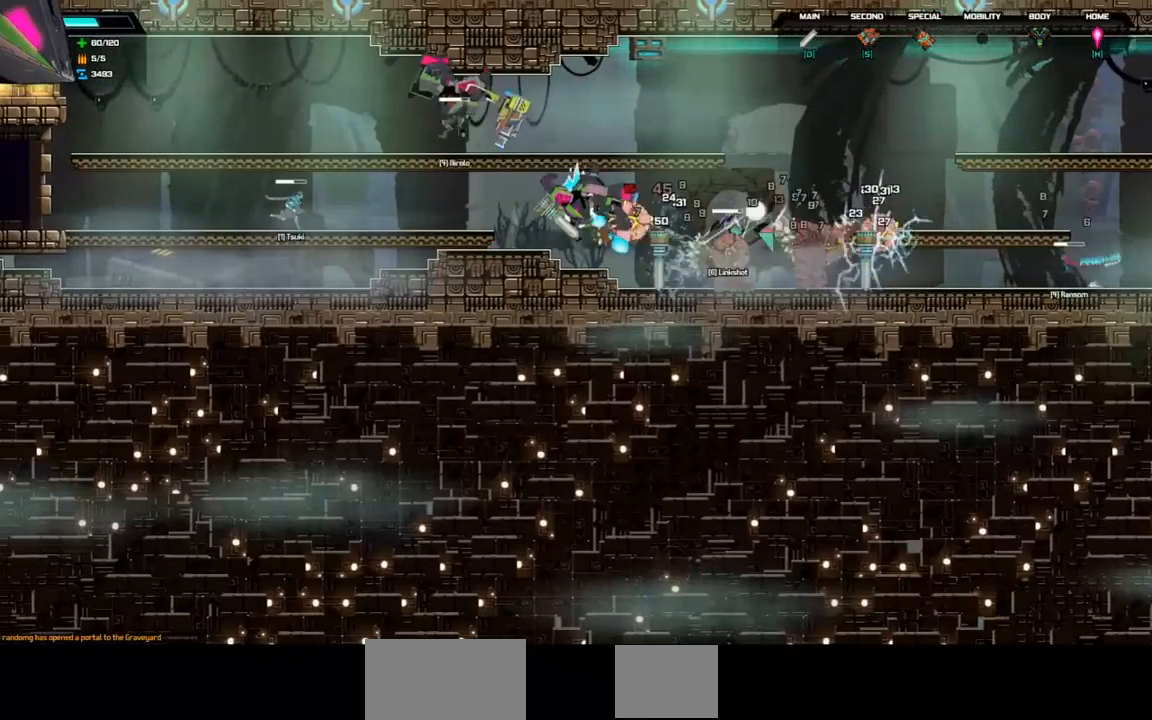
{"keys": ["left", "space"], "events": [[233, "space", "up"], [367, "space", "down"]]}
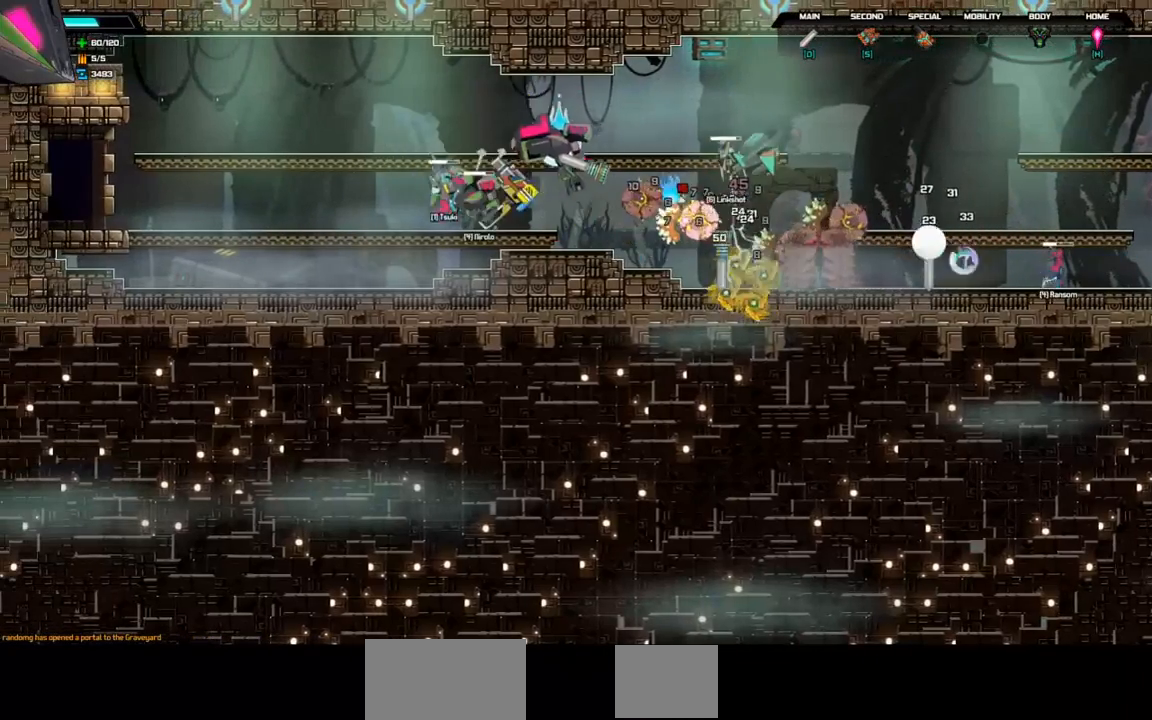
{"keys": ["left"], "events": [[100, "space", "up"]]}
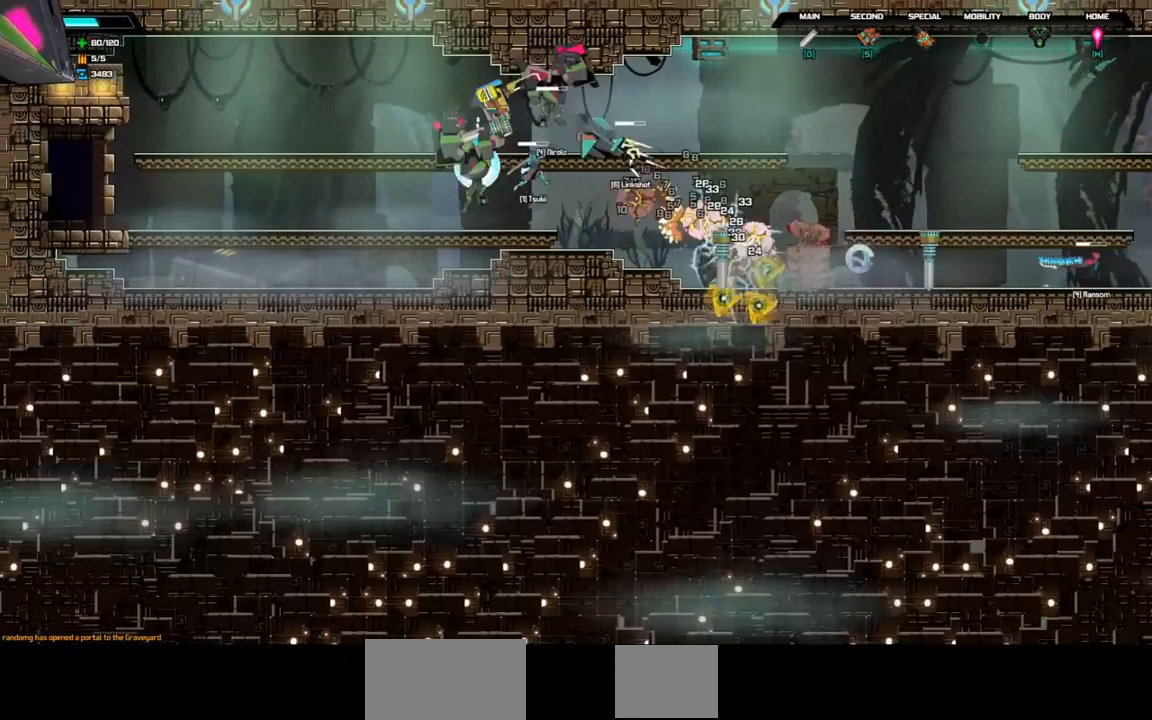
{"keys": ["right"], "events": [[267, "left", "up"], [333, "right", "down"]]}
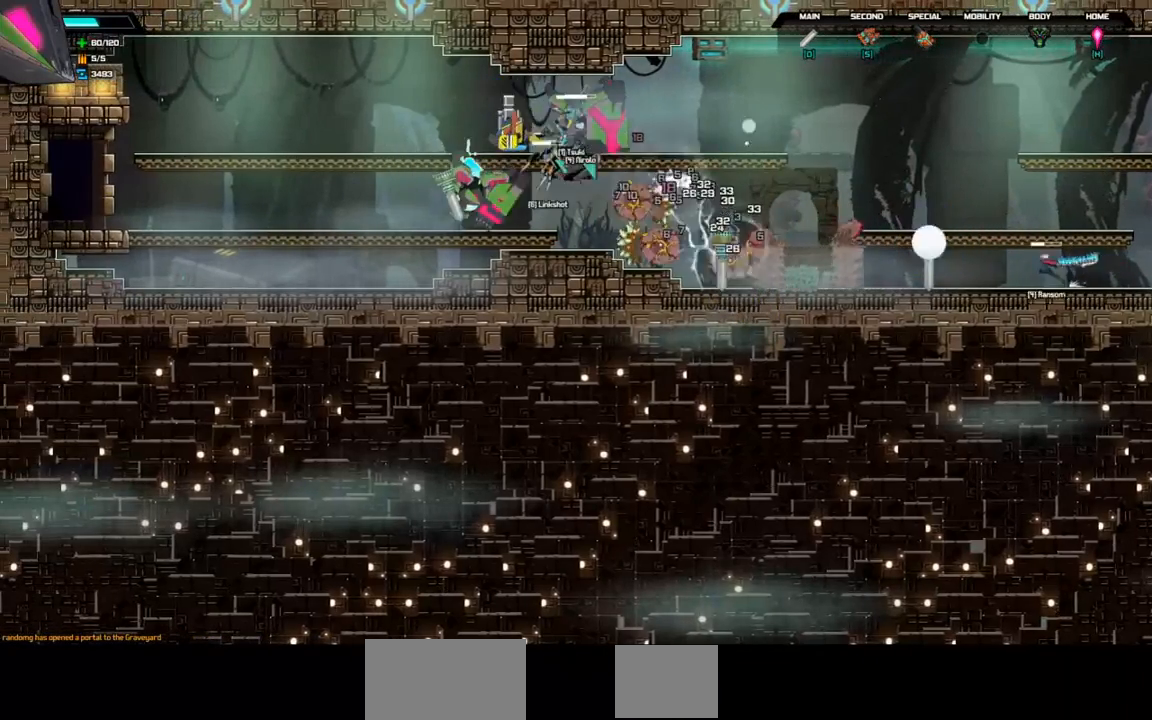
{"keys": [], "events": [[33, "right", "up"], [333, "right", "down"], [467, "right", "up"]]}
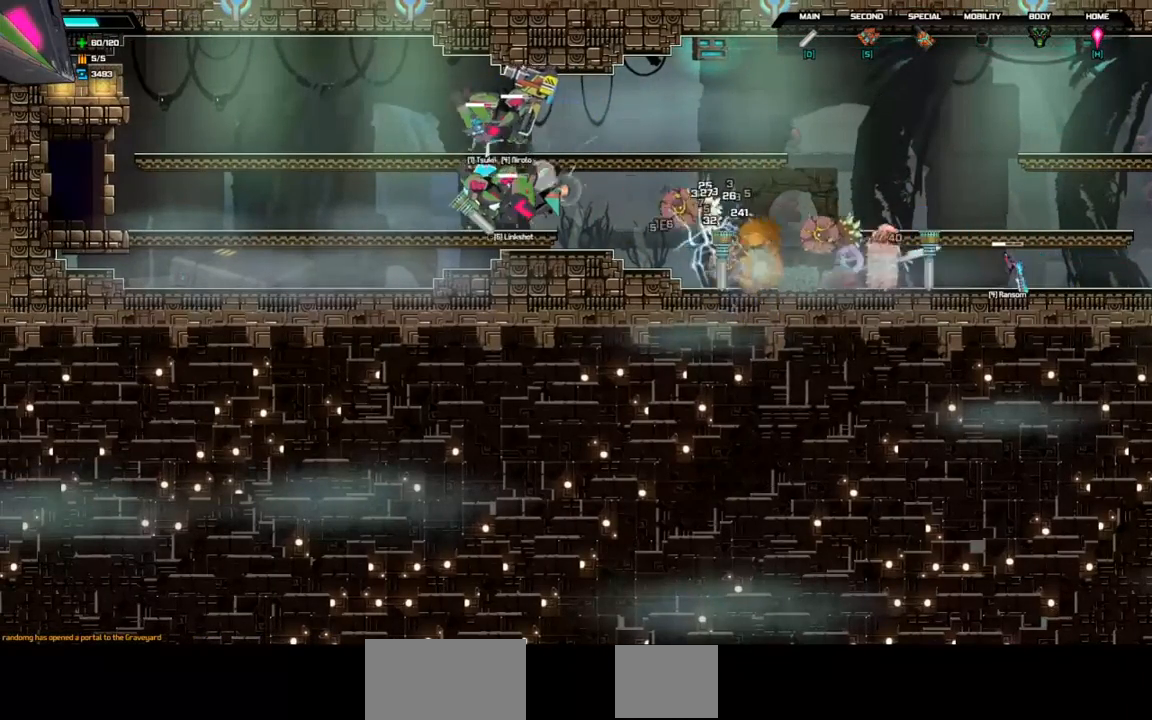
{"keys": ["down"], "events": [[267, "right", "down"], [333, "right", "up"], [400, "down", "down"]]}
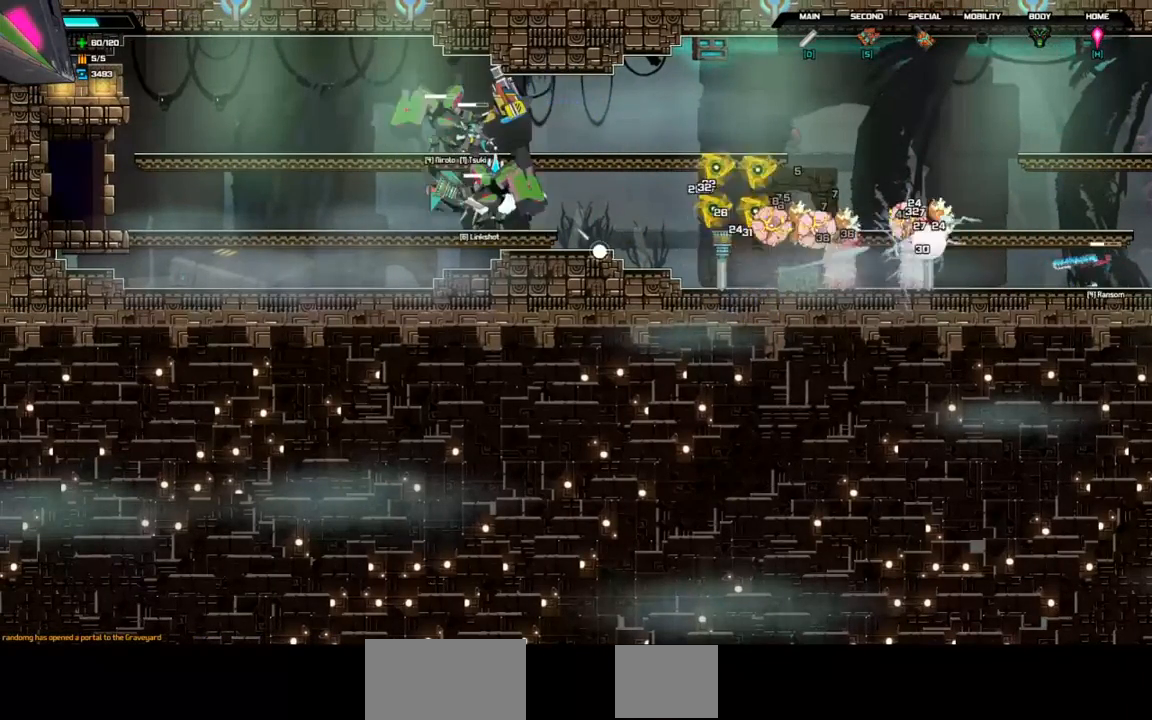
{"keys": ["down"], "events": [[33, "d", "down"], [433, "d", "up"]]}